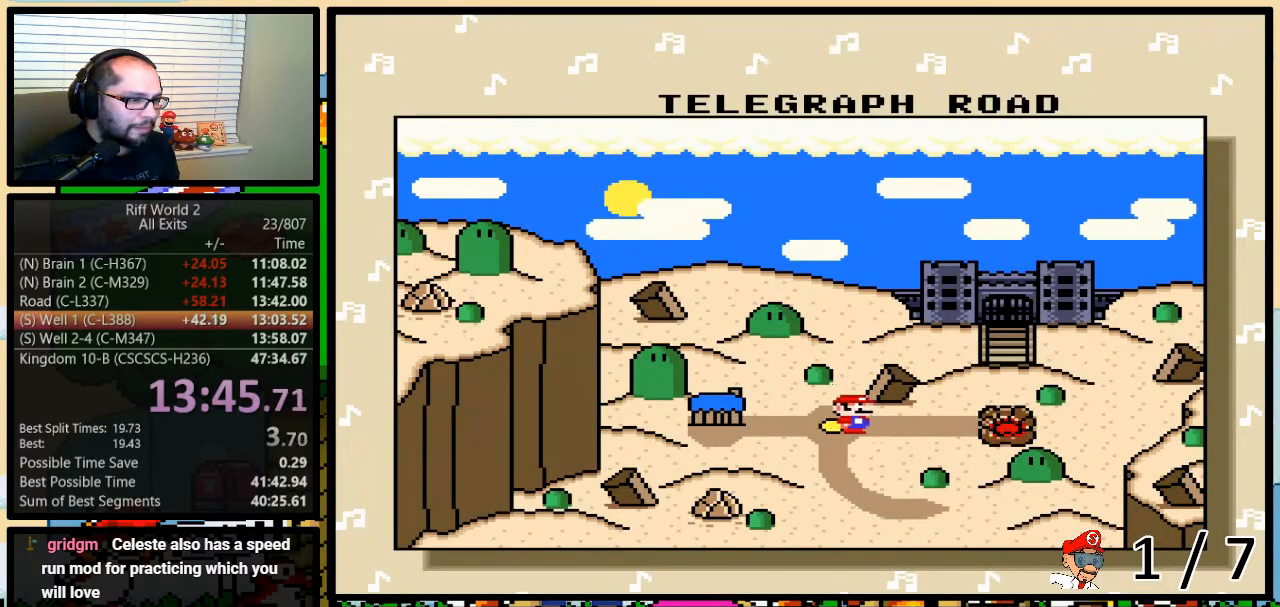
Gameplay with a controller (Nintendo layout); each line is a JSON object with the inputs held at the frame after it. "events" lists button and stick changes between this image and that frame as [ms after this image, input, new state], when the widget could be followed in between. Not read: L3 R3.
{"buttons": ["B", "X", "Y"], "events": [[417, "A", "down"], [450, "Y", "down"], [483, "A", "up"], [483, "B", "down"], [483, "X", "down"]]}
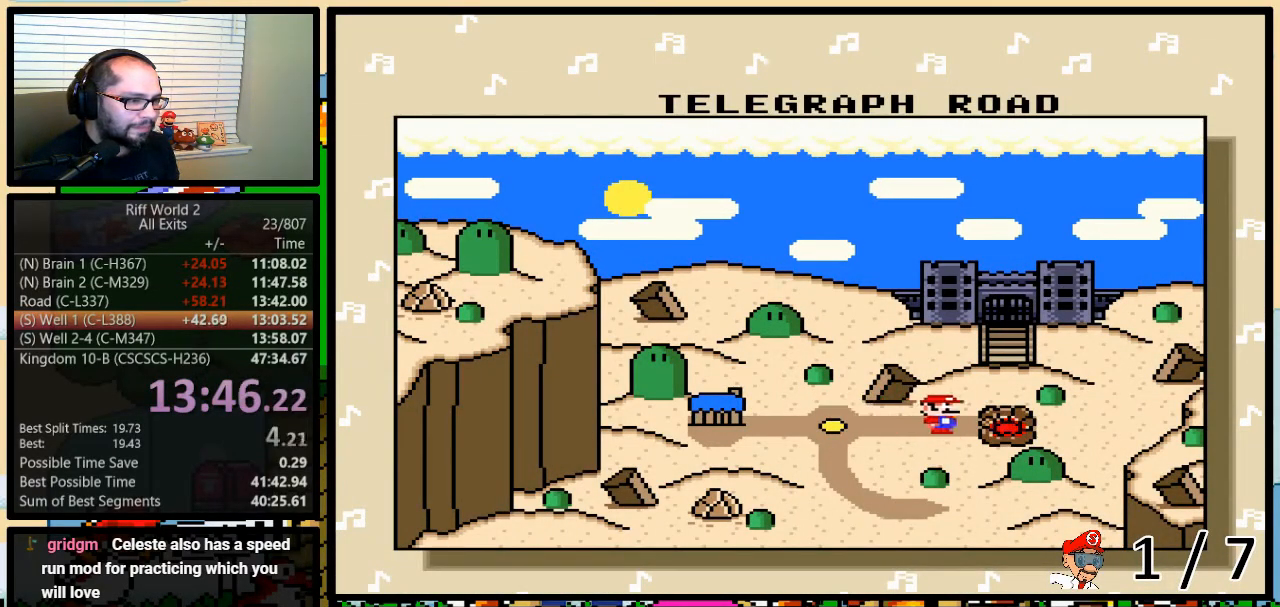
{"buttons": ["B", "X", "Y"], "events": [[17, "B", "up"], [17, "Y", "up"], [83, "A", "down"], [83, "B", "down"], [83, "X", "up"], [117, "A", "up"], [150, "B", "up"], [150, "X", "down"], [167, "B", "down"], [200, "Y", "down"], [233, "B", "up"], [233, "X", "up"], [233, "Y", "up"], [267, "A", "down"], [267, "B", "down"], [300, "A", "up"], [300, "X", "down"], [300, "Y", "down"], [333, "B", "up"], [333, "Y", "up"], [400, "B", "down"], [400, "Y", "down"], [433, "A", "down"], [433, "B", "up"], [433, "X", "up"], [433, "Y", "up"], [483, "A", "up"], [483, "B", "down"], [483, "X", "down"], [483, "Y", "down"]]}
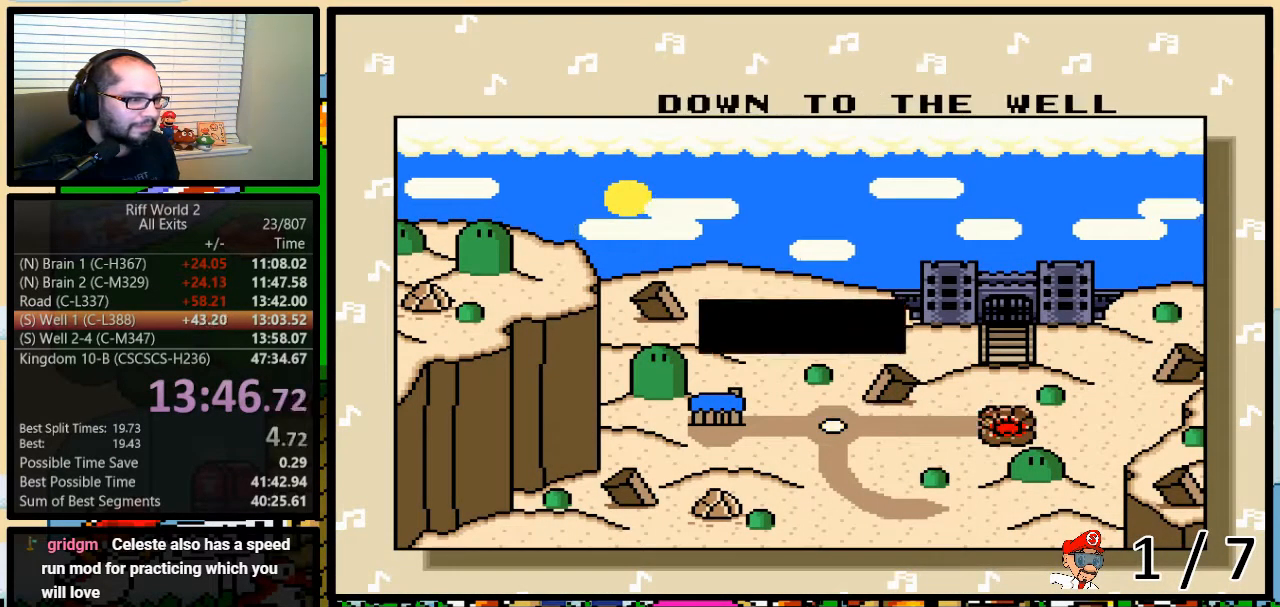
{"buttons": ["A", "B"], "events": [[50, "B", "up"], [50, "Y", "up"], [83, "B", "down"], [83, "X", "up"], [117, "A", "down"], [117, "Y", "down"], [150, "B", "up"], [150, "X", "down"], [150, "Y", "up"], [183, "A", "up"], [183, "B", "down"], [217, "Y", "down"], [233, "Y", "up"], [267, "B", "up"], [267, "X", "up"], [300, "A", "down"], [300, "B", "down"], [333, "A", "up"], [333, "X", "down"], [333, "Y", "down"], [367, "B", "up"], [367, "Y", "up"], [400, "B", "down"], [433, "Y", "down"], [467, "A", "down"], [467, "B", "up"], [467, "X", "up"], [467, "Y", "up"], [500, "B", "down"]]}
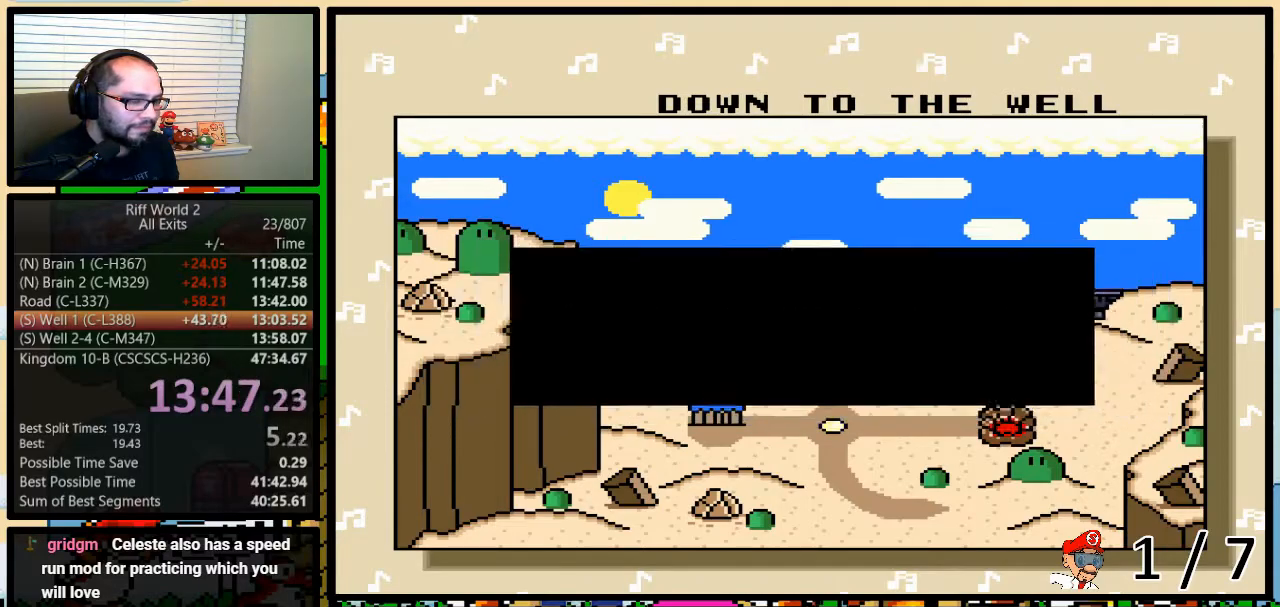
{"buttons": [], "events": [[33, "A", "up"], [33, "X", "down"], [33, "Y", "down"], [50, "B", "up"], [50, "Y", "up"], [117, "B", "down"], [117, "Y", "down"], [150, "A", "down"], [150, "X", "up"], [183, "B", "up"], [183, "Y", "up"], [217, "A", "up"], [217, "B", "down"], [217, "X", "down"], [250, "Y", "down"], [283, "B", "up"], [283, "Y", "up"], [317, "B", "down"], [317, "X", "up"], [350, "A", "down"], [350, "Y", "down"], [383, "A", "up"], [383, "B", "up"], [383, "X", "down"], [383, "Y", "up"], [433, "B", "down"], [433, "Y", "down"], [467, "B", "up"], [500, "X", "up"], [500, "Y", "up"]]}
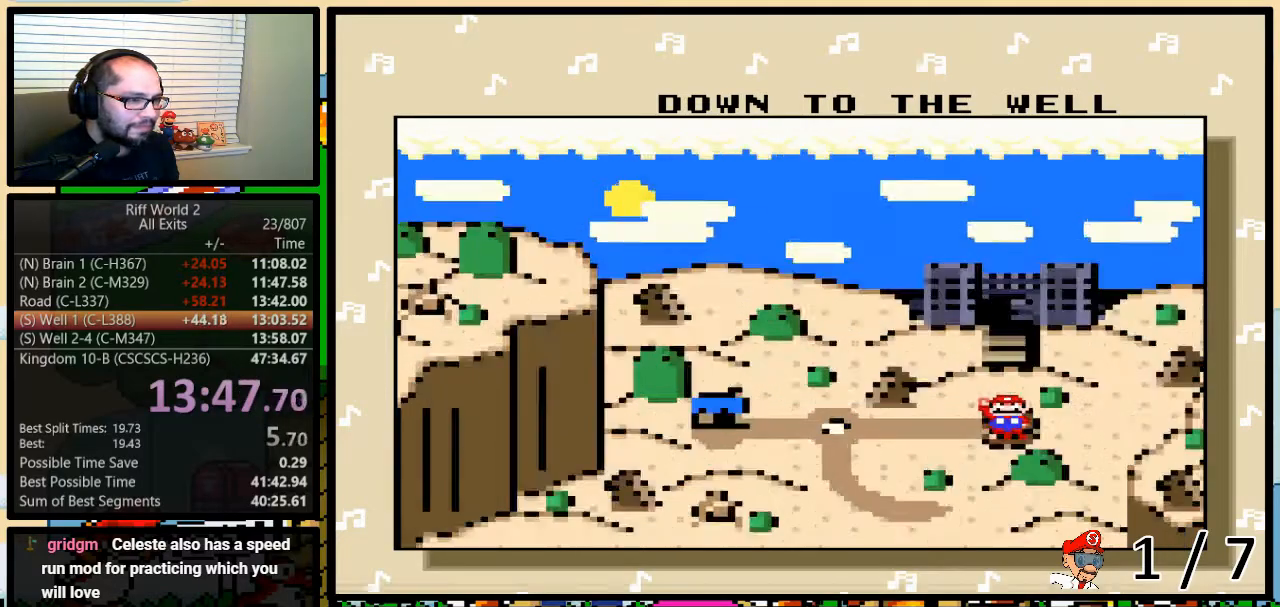
{"buttons": [], "events": [[33, "A", "down"], [33, "B", "down"], [33, "Y", "down"], [50, "A", "up"], [50, "X", "down"], [50, "Y", "up"], [133, "Y", "down"], [167, "B", "up"], [167, "Y", "up"], [200, "X", "up"], [217, "A", "down"], [217, "B", "down"], [217, "Y", "down"], [250, "A", "up"], [250, "B", "up"], [250, "X", "down"], [283, "Y", "up"], [317, "Y", "down"], [350, "Y", "up"], [383, "X", "up"]]}
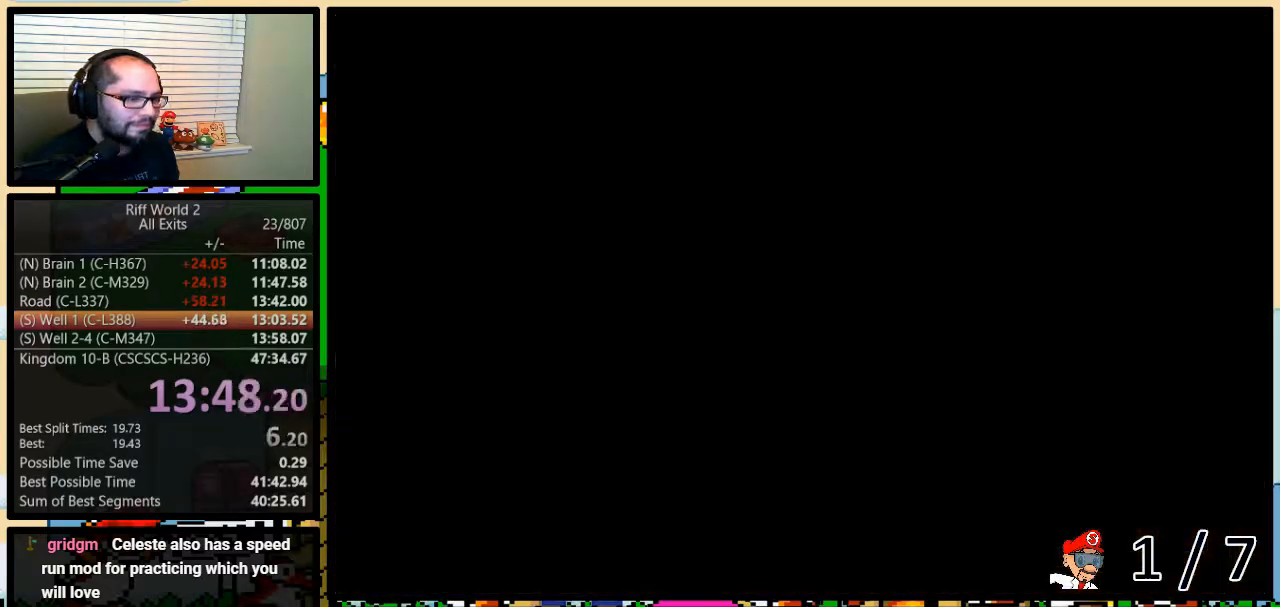
{"buttons": ["Y"], "events": [[350, "Y", "down"]]}
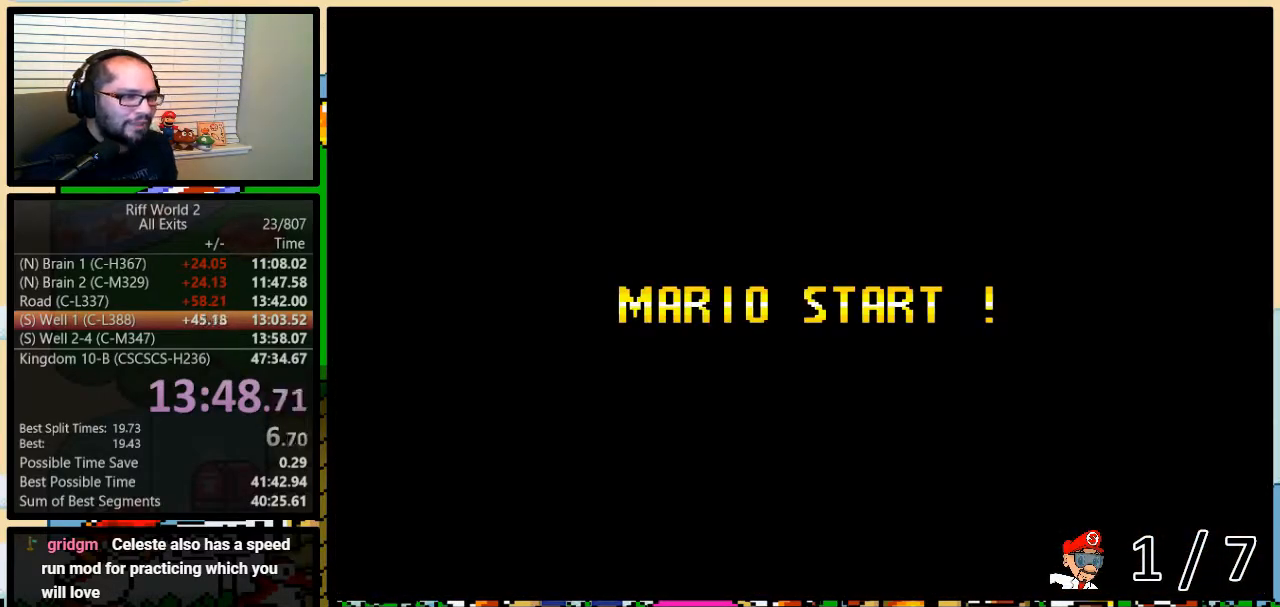
{"buttons": ["B"], "events": [[83, "X", "down"], [133, "A", "down"], [133, "X", "up"], [133, "Y", "up"], [183, "A", "up"], [183, "B", "down"], [217, "B", "up"], [217, "Y", "down"], [283, "B", "down"], [300, "Y", "up"], [367, "Y", "down"], [467, "Y", "up"]]}
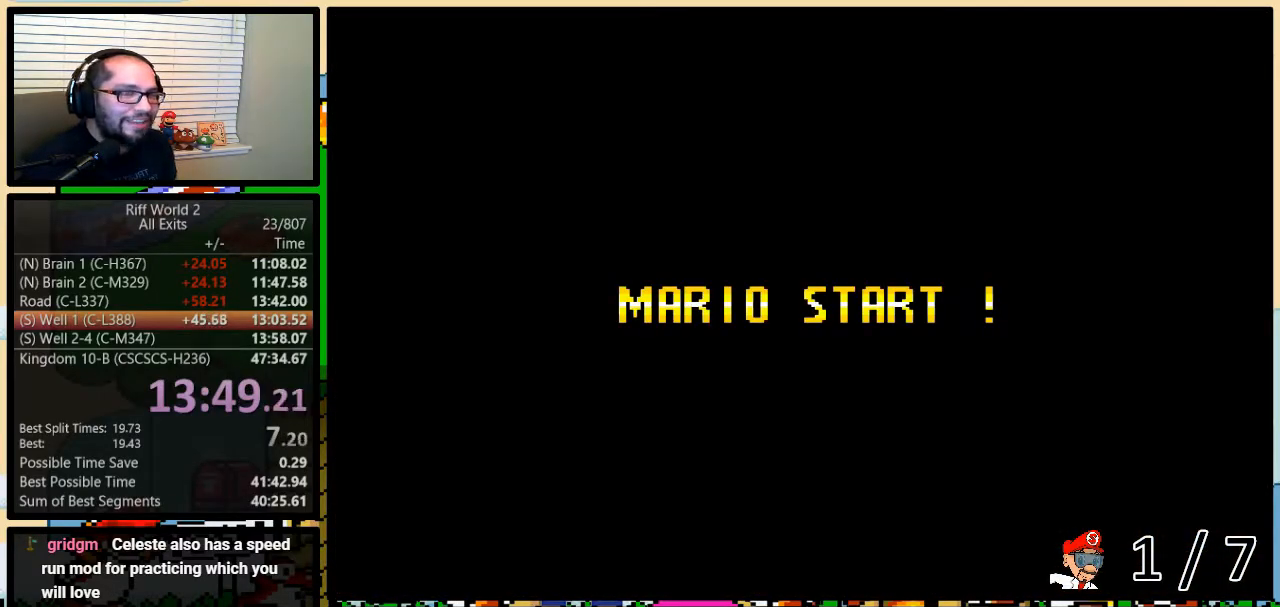
{"buttons": ["A", "Y"], "events": [[33, "B", "up"], [33, "Y", "down"], [183, "A", "down"]]}
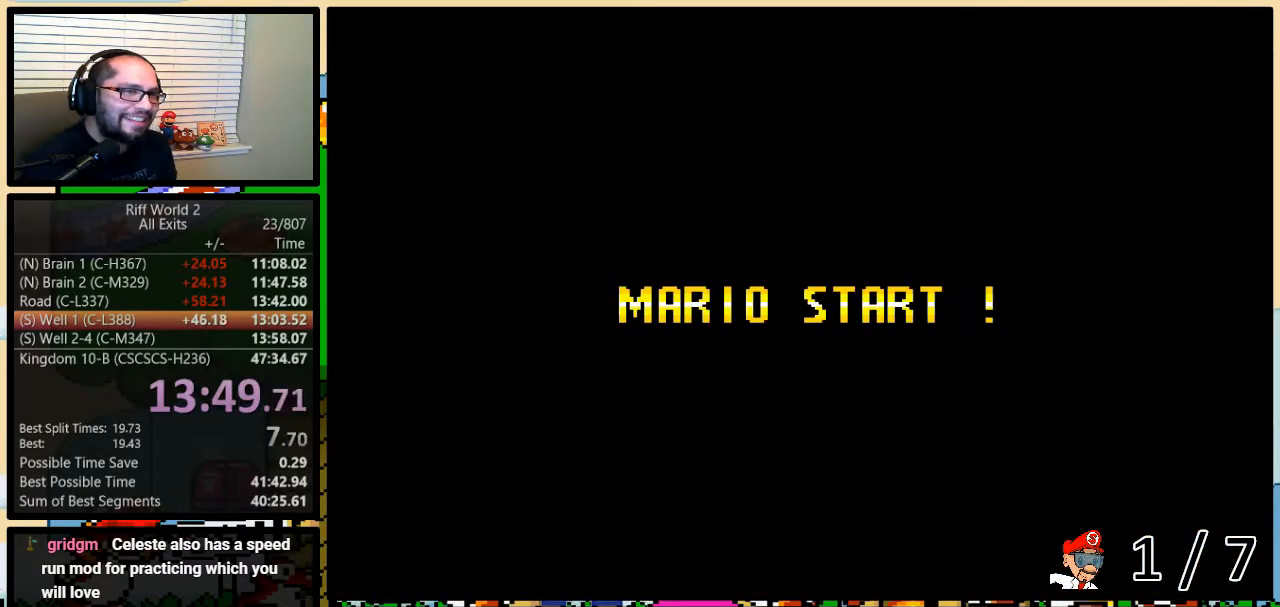
{"buttons": ["A", "Y"], "events": []}
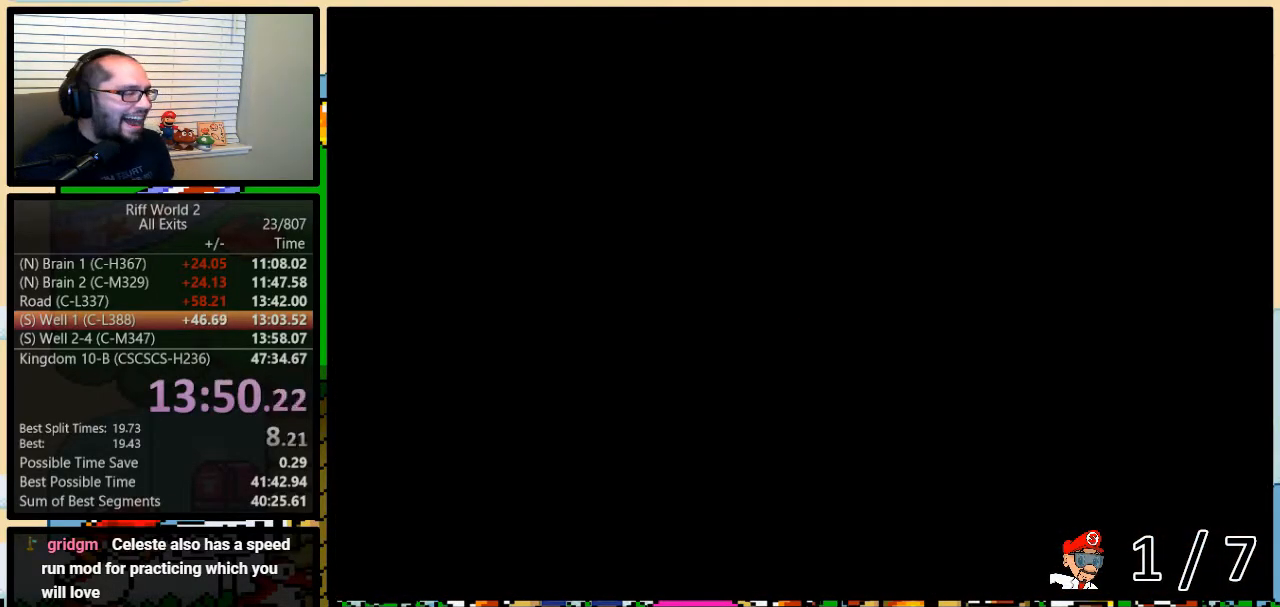
{"buttons": ["Y", "DPAD_RIGHT"], "events": [[100, "A", "up"], [383, "DPAD_RIGHT", "down"]]}
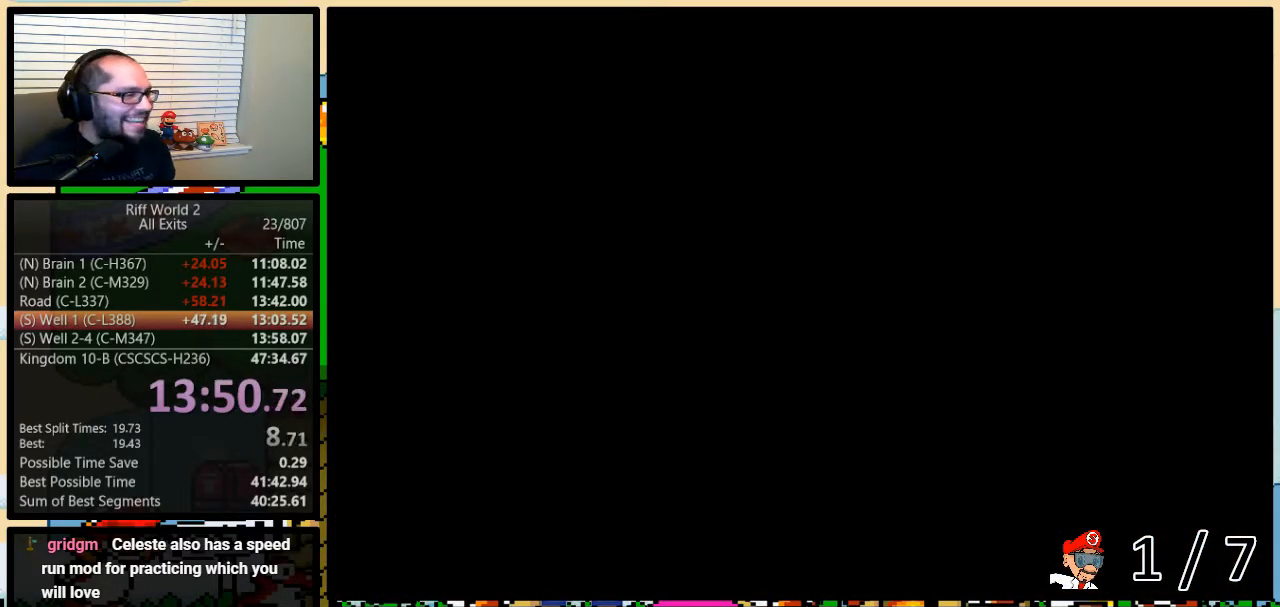
{"buttons": ["Y", "DPAD_RIGHT"], "events": []}
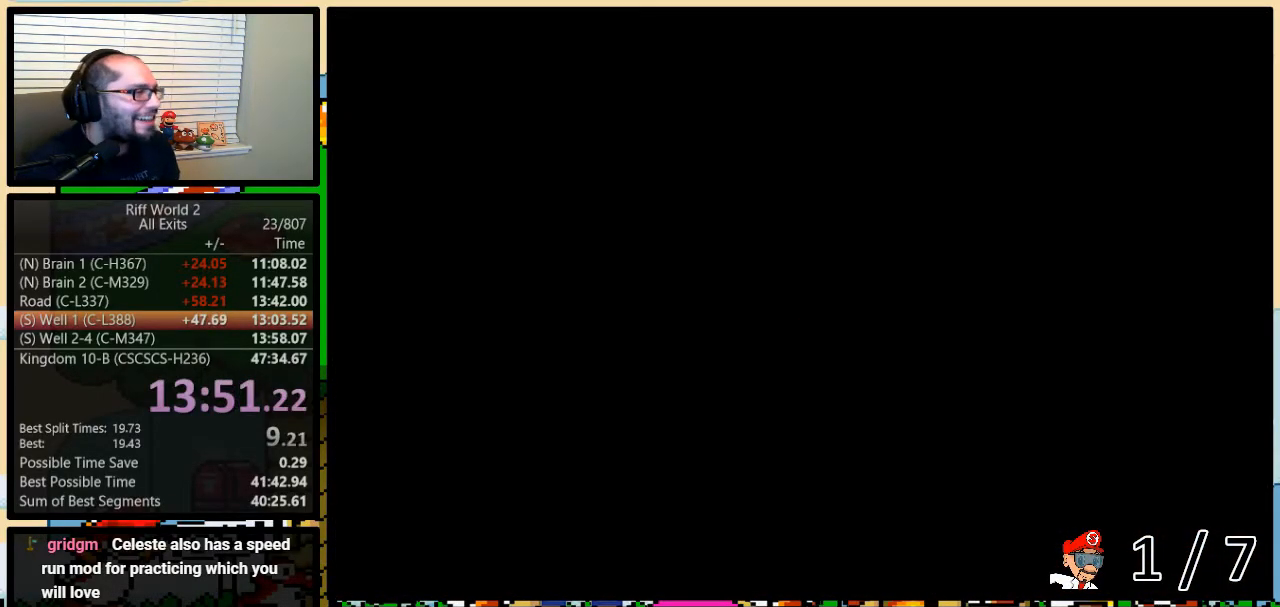
{"buttons": ["Y", "DPAD_RIGHT"], "events": []}
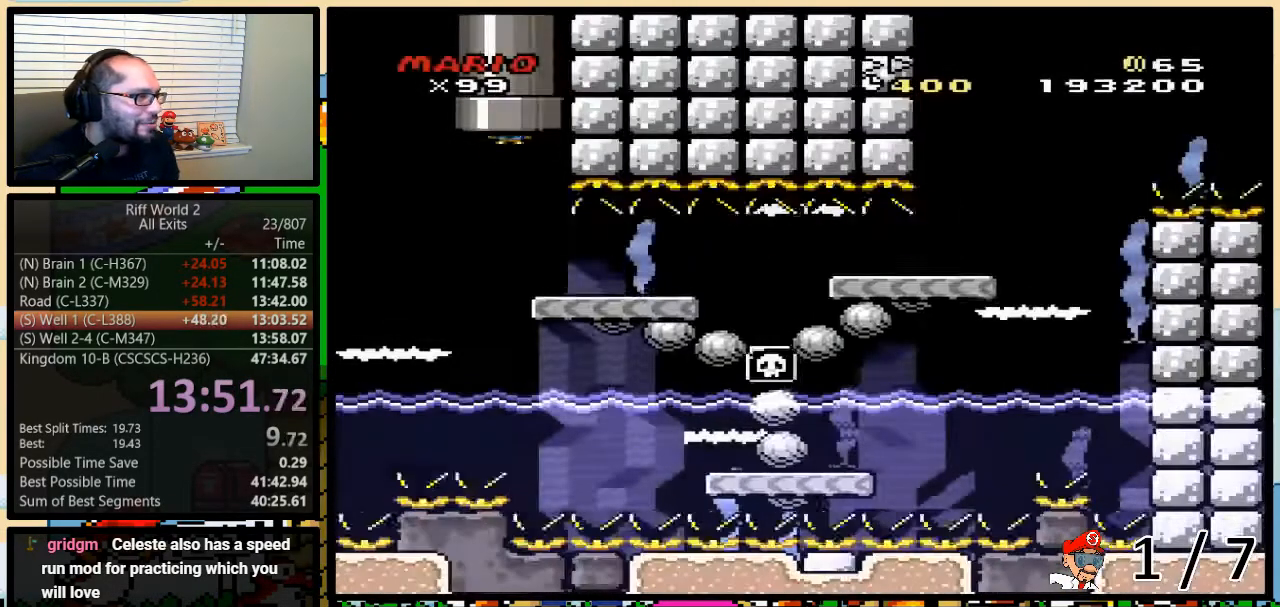
{"buttons": ["Y", "DPAD_RIGHT"], "events": []}
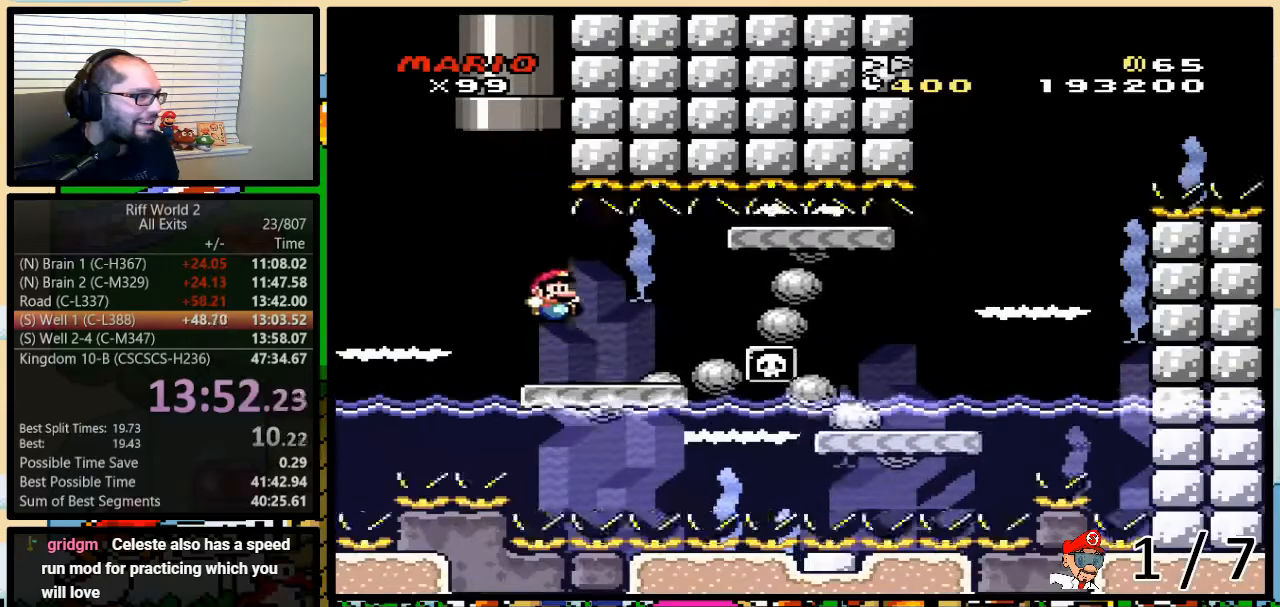
{"buttons": ["A", "Y", "DPAD_RIGHT"], "events": [[233, "A", "down"], [300, "A", "up"], [383, "A", "down"]]}
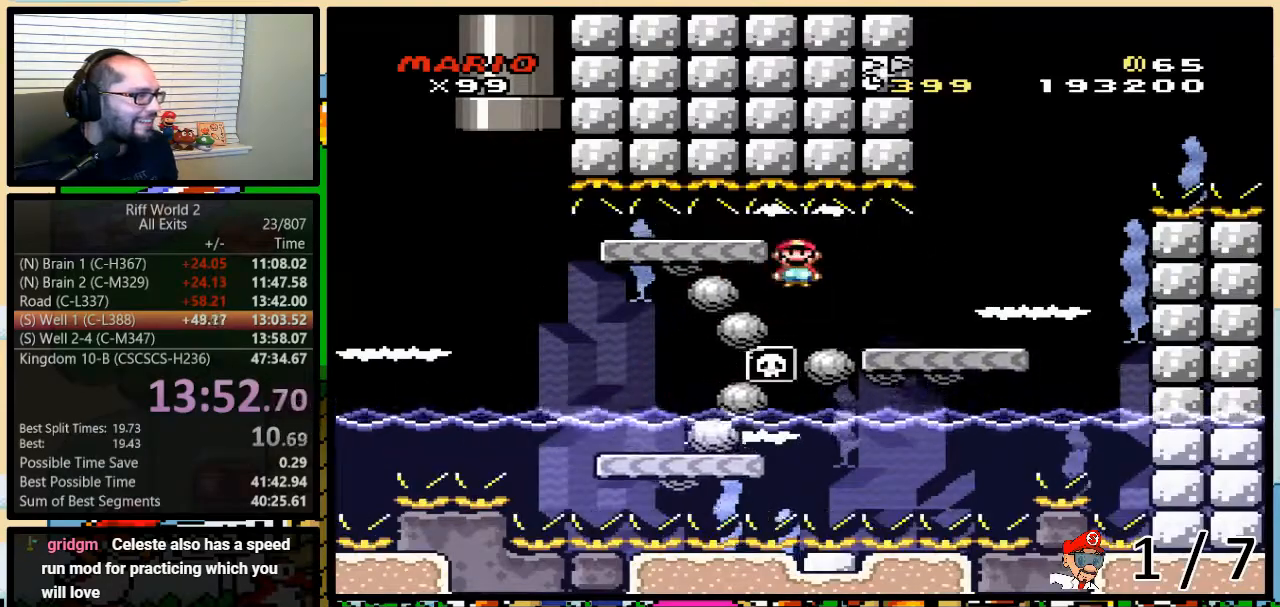
{"buttons": ["B", "Y", "DPAD_RIGHT"], "events": [[250, "A", "up"], [350, "B", "down"], [350, "DPAD_UP", "down"], [450, "DPAD_UP", "up"]]}
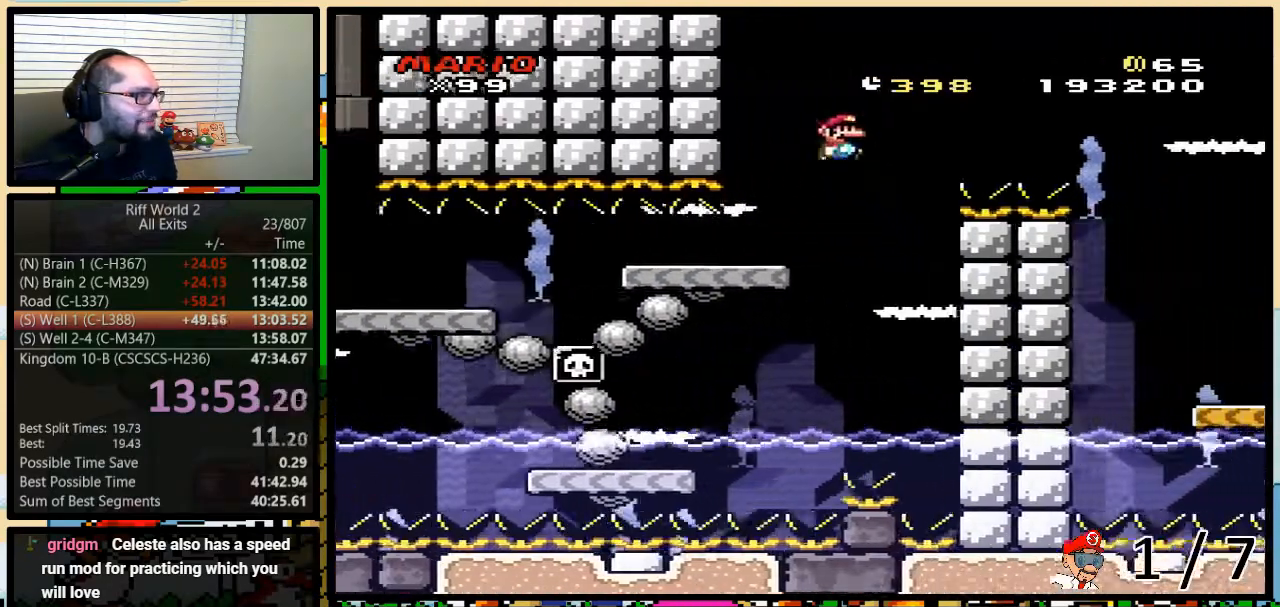
{"buttons": ["Y", "DPAD_RIGHT"], "events": [[433, "B", "up"]]}
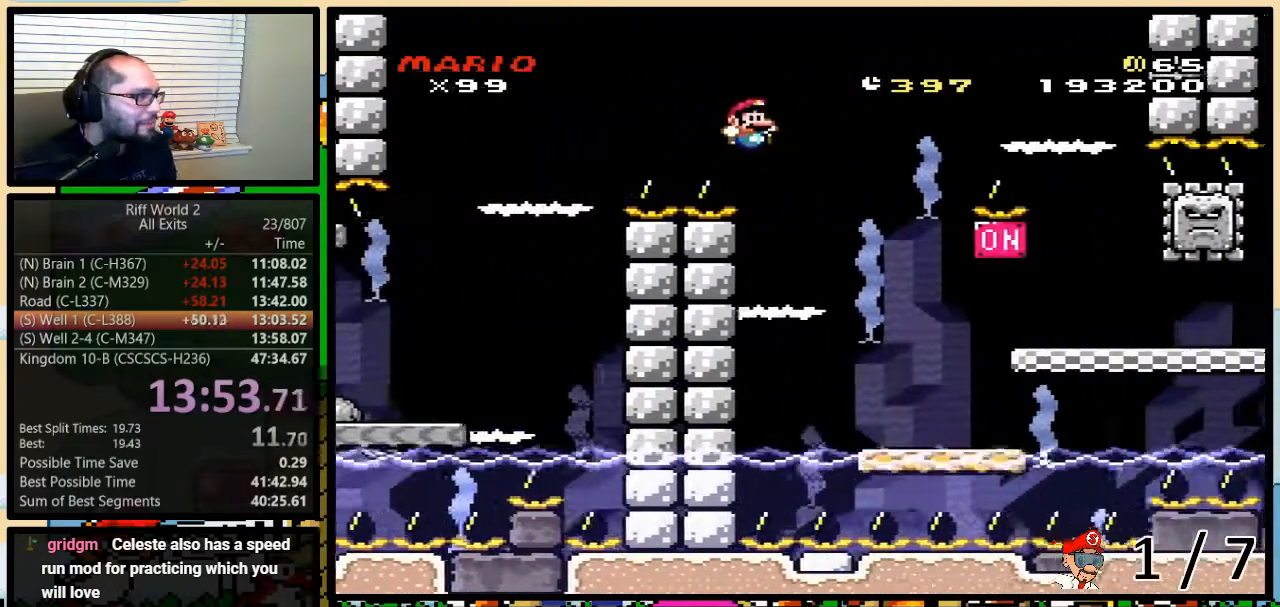
{"buttons": ["Y", "DPAD_RIGHT"], "events": [[83, "DPAD_LEFT", "down"], [217, "DPAD_LEFT", "up"]]}
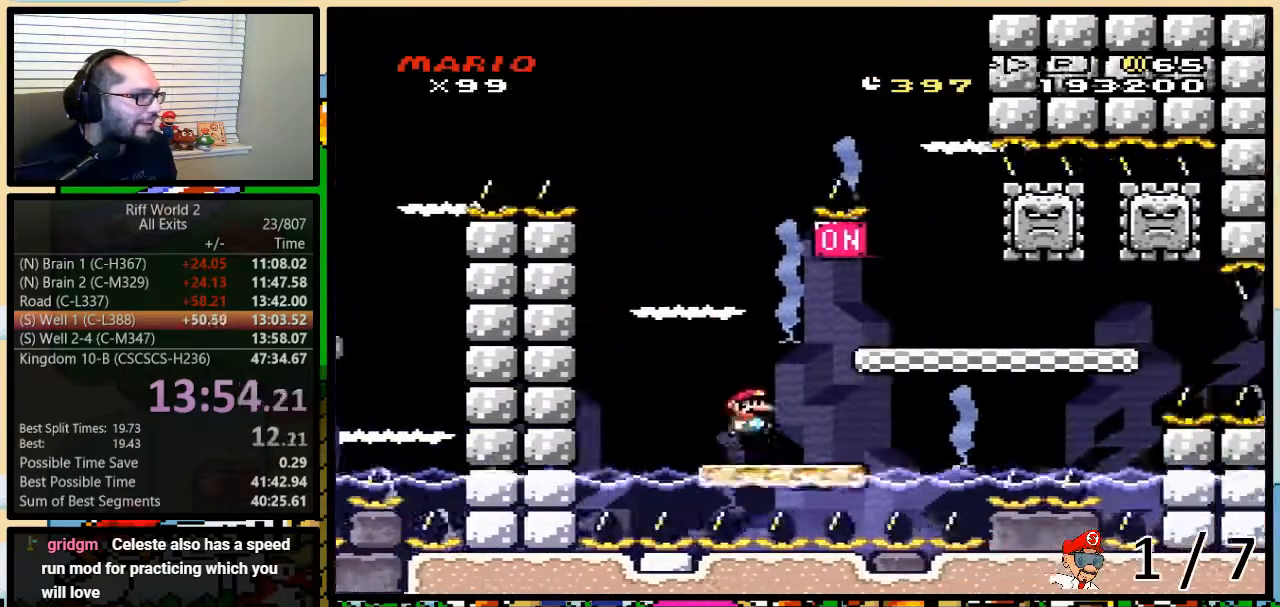
{"buttons": ["Y", "DPAD_RIGHT"], "events": [[17, "B", "down"], [67, "DPAD_RIGHT", "up"], [100, "DPAD_LEFT", "down"], [133, "DPAD_LEFT", "up"], [133, "DPAD_RIGHT", "down"], [133, "DPAD_UP", "down"], [167, "DPAD_UP", "up"], [267, "B", "up"]]}
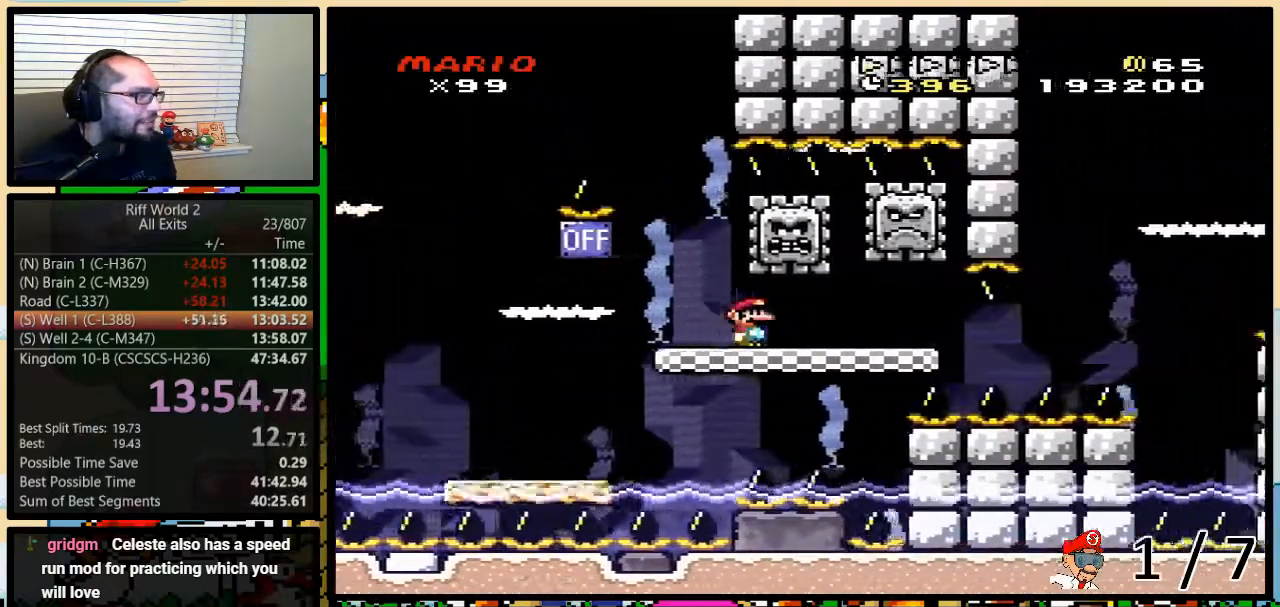
{"buttons": ["B", "Y", "DPAD_UP", "DPAD_RIGHT"], "events": [[400, "DPAD_UP", "down"], [483, "B", "down"]]}
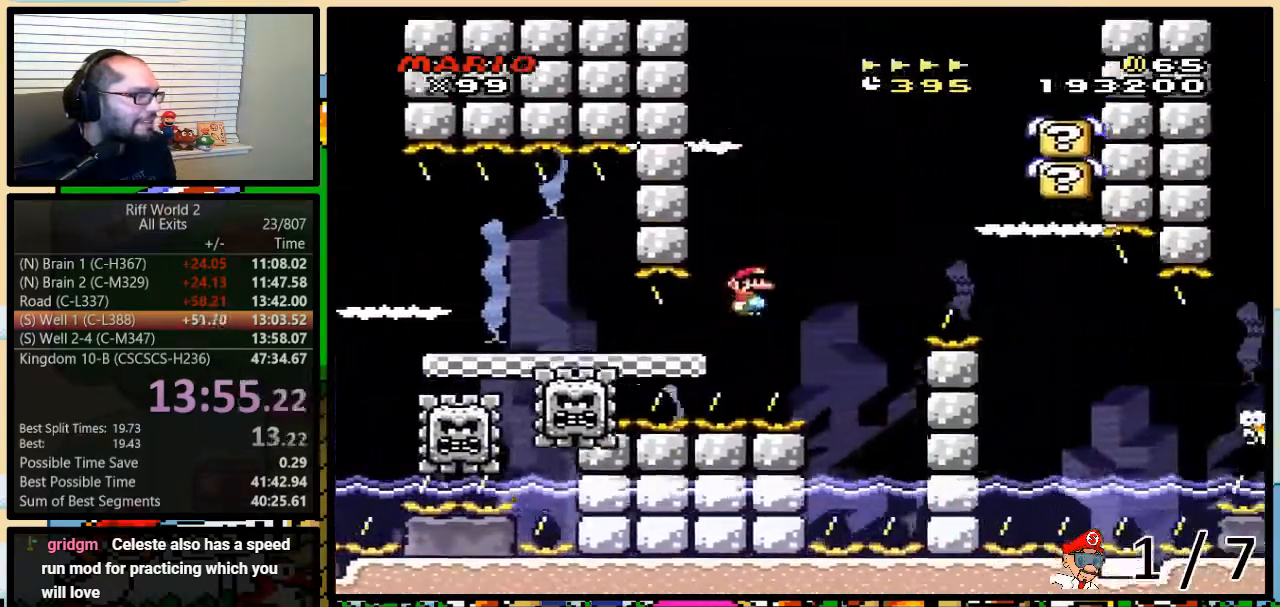
{"buttons": ["Y", "DPAD_RIGHT"], "events": [[117, "B", "up"], [267, "DPAD_UP", "up"], [367, "B", "down"], [500, "B", "up"]]}
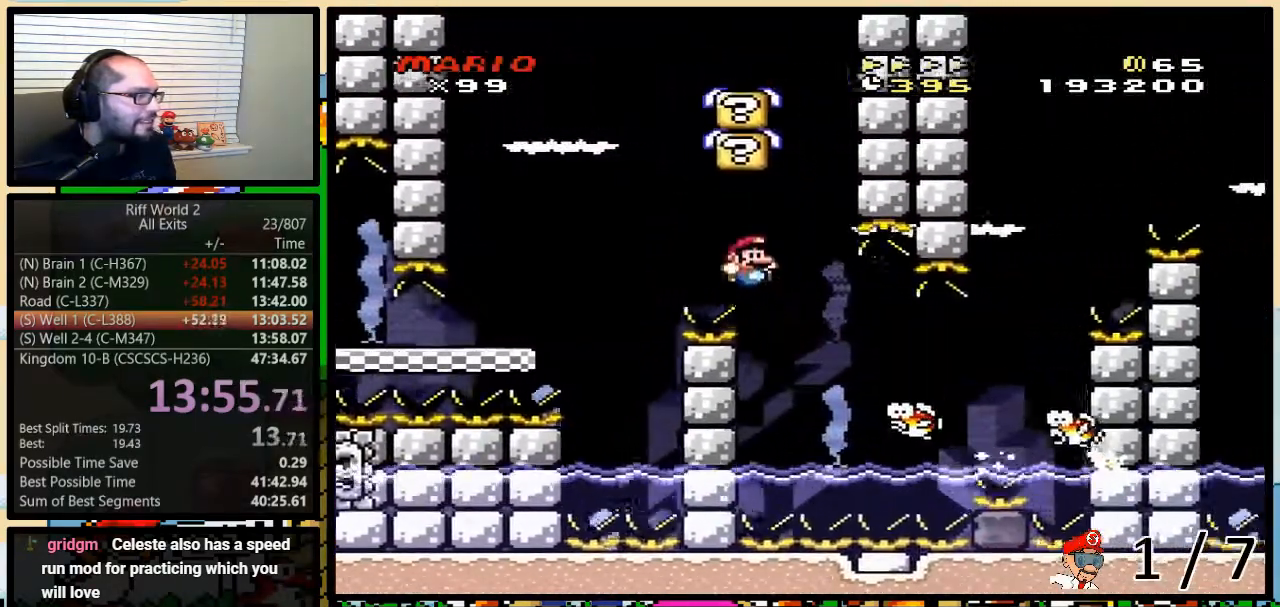
{"buttons": ["B", "Y", "DPAD_RIGHT"], "events": [[283, "DPAD_LEFT", "down"], [317, "DPAD_LEFT", "up"], [317, "DPAD_UP", "down"], [350, "DPAD_UP", "up"], [367, "B", "down"]]}
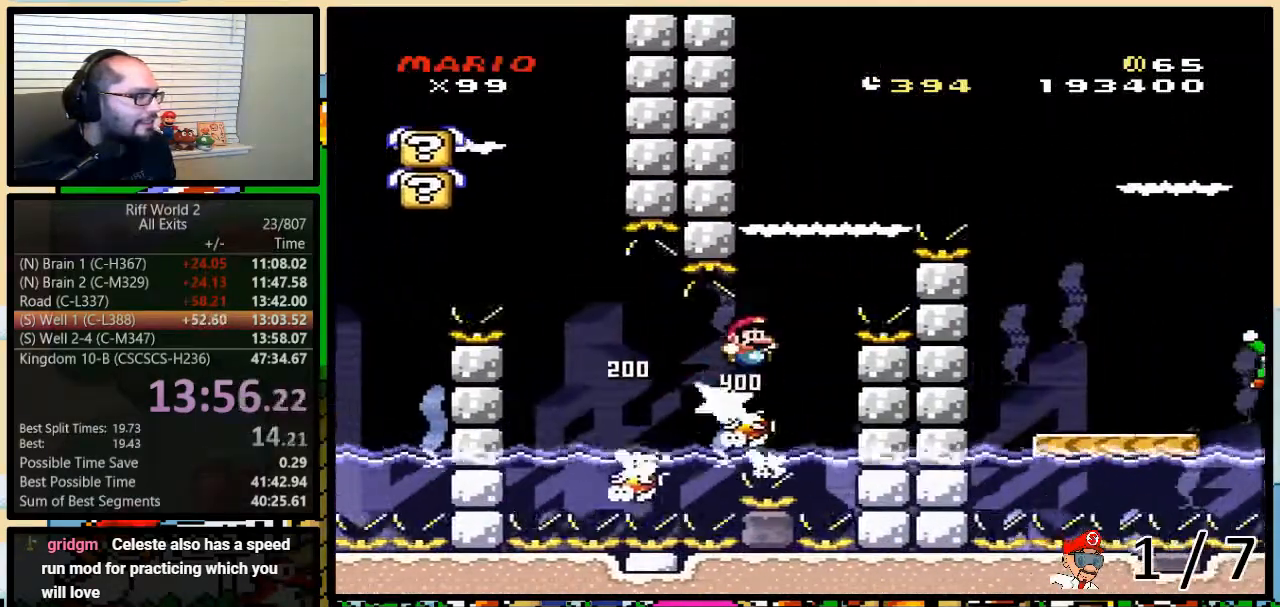
{"buttons": ["Y", "DPAD_RIGHT"], "events": [[33, "DPAD_UP", "down"], [100, "DPAD_LEFT", "down"], [100, "DPAD_UP", "up"], [117, "DPAD_LEFT", "up"], [117, "DPAD_UP", "down"], [150, "DPAD_UP", "up"], [283, "DPAD_UP", "down"], [417, "DPAD_UP", "up"], [433, "B", "up"]]}
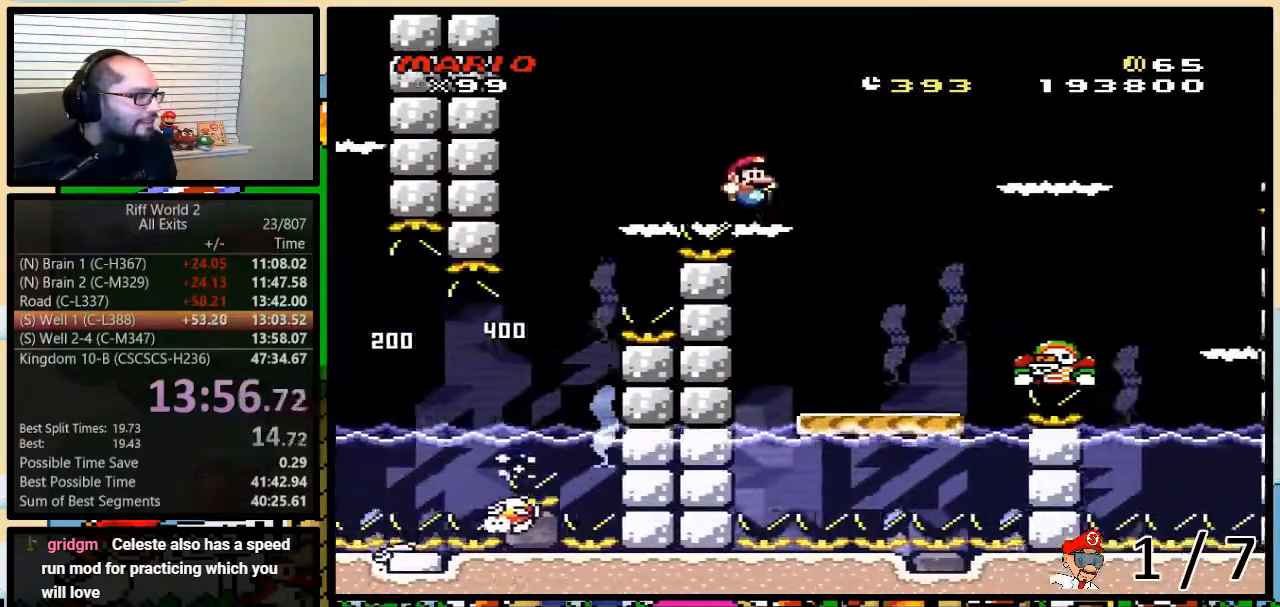
{"buttons": ["B", "Y", "DPAD_RIGHT"]}
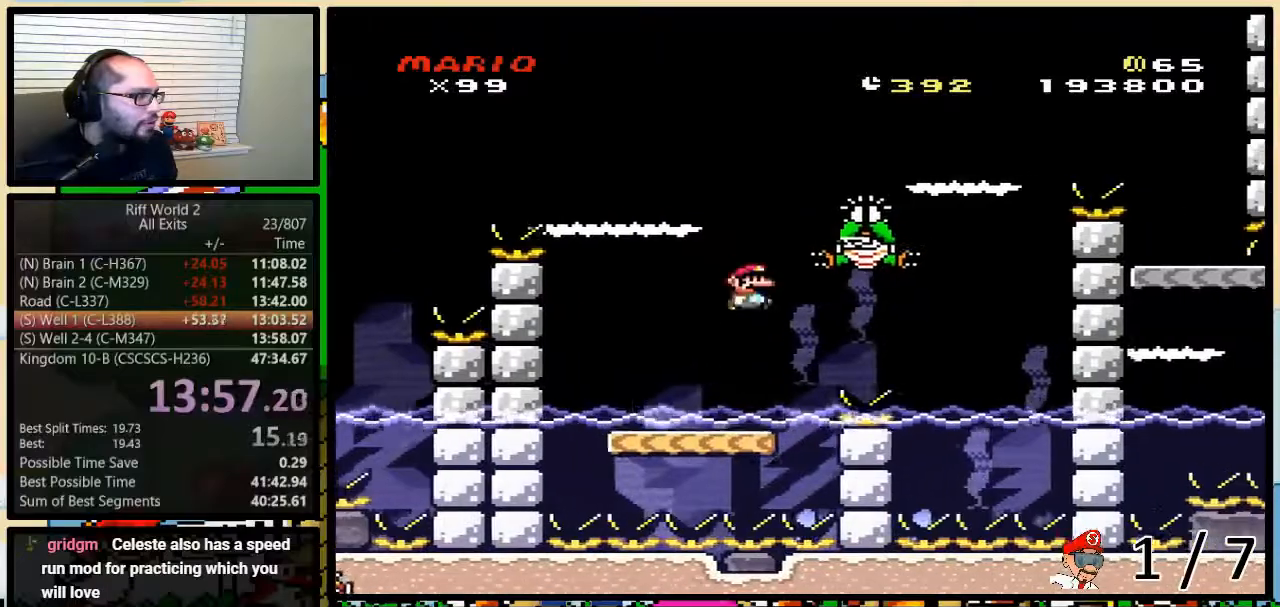
{"buttons": ["B", "Y", "DPAD_RIGHT"], "events": [[150, "B", "up"], [317, "DPAD_LEFT", "down"], [317, "DPAD_RIGHT", "up"], [433, "B", "down"], [433, "DPAD_LEFT", "up"], [433, "DPAD_RIGHT", "down"]]}
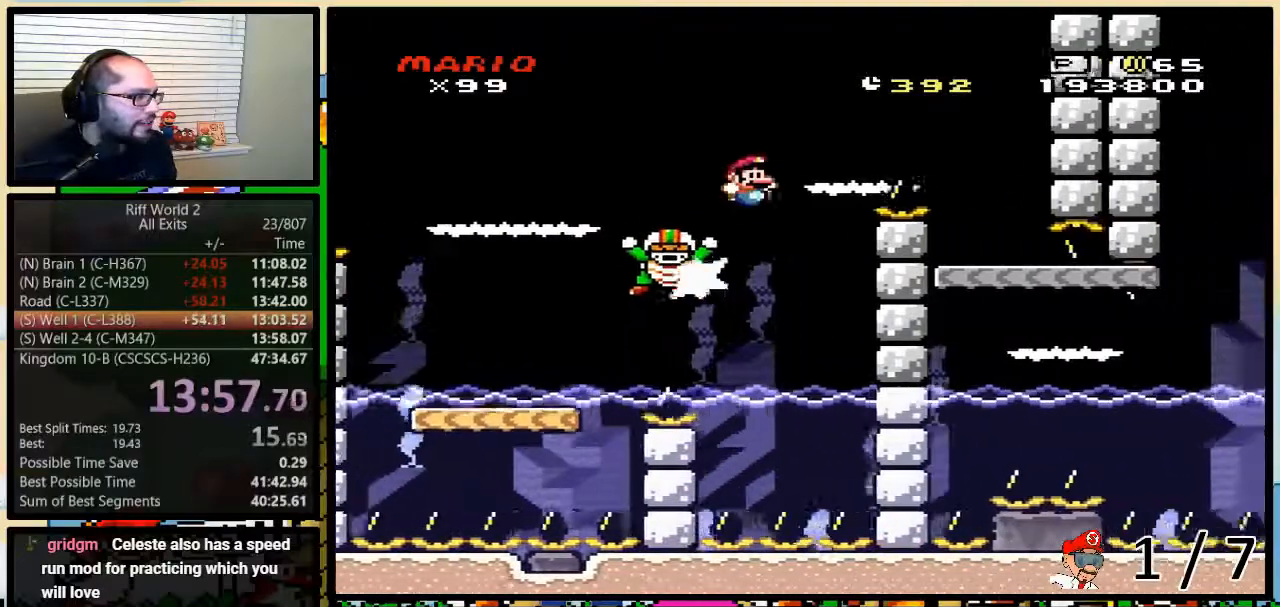
{"buttons": ["Y", "DPAD_LEFT"], "events": [[133, "B", "up"], [250, "B", "down"], [317, "B", "up"], [433, "DPAD_LEFT", "down"], [433, "DPAD_RIGHT", "up"]]}
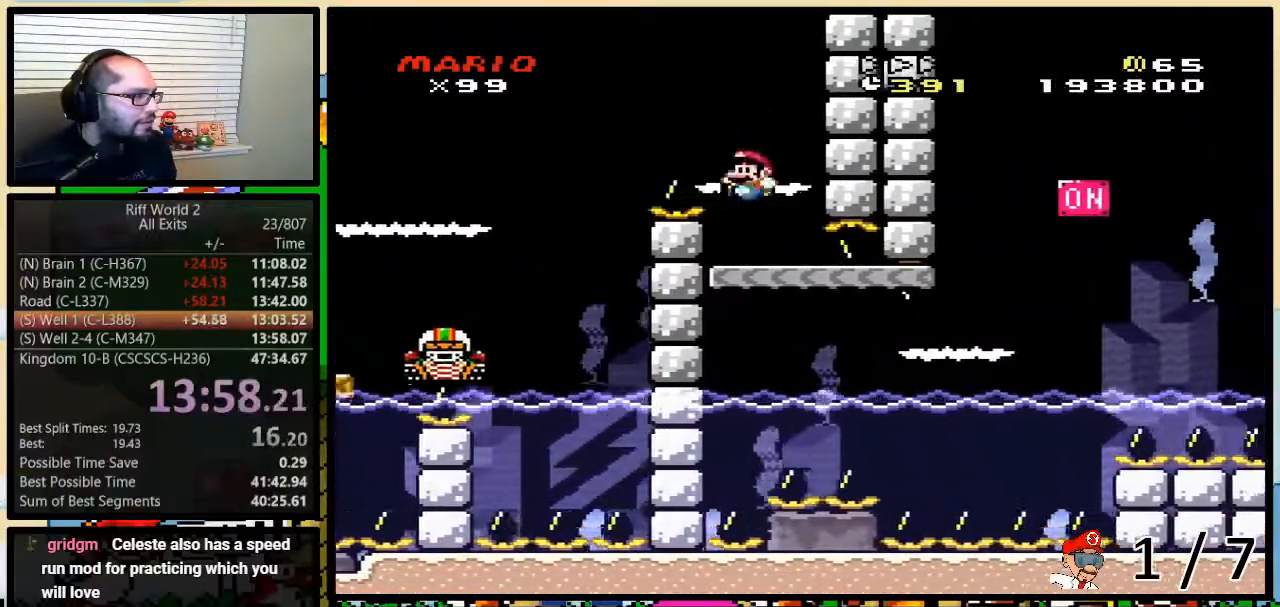
{"buttons": ["Y", "DPAD_UP", "DPAD_RIGHT"], "events": [[100, "DPAD_DOWN", "down"], [100, "DPAD_RIGHT", "down"], [133, "DPAD_DOWN", "up"], [133, "DPAD_RIGHT", "up"], [200, "DPAD_LEFT", "up"], [417, "DPAD_RIGHT", "down"], [467, "DPAD_UP", "down"]]}
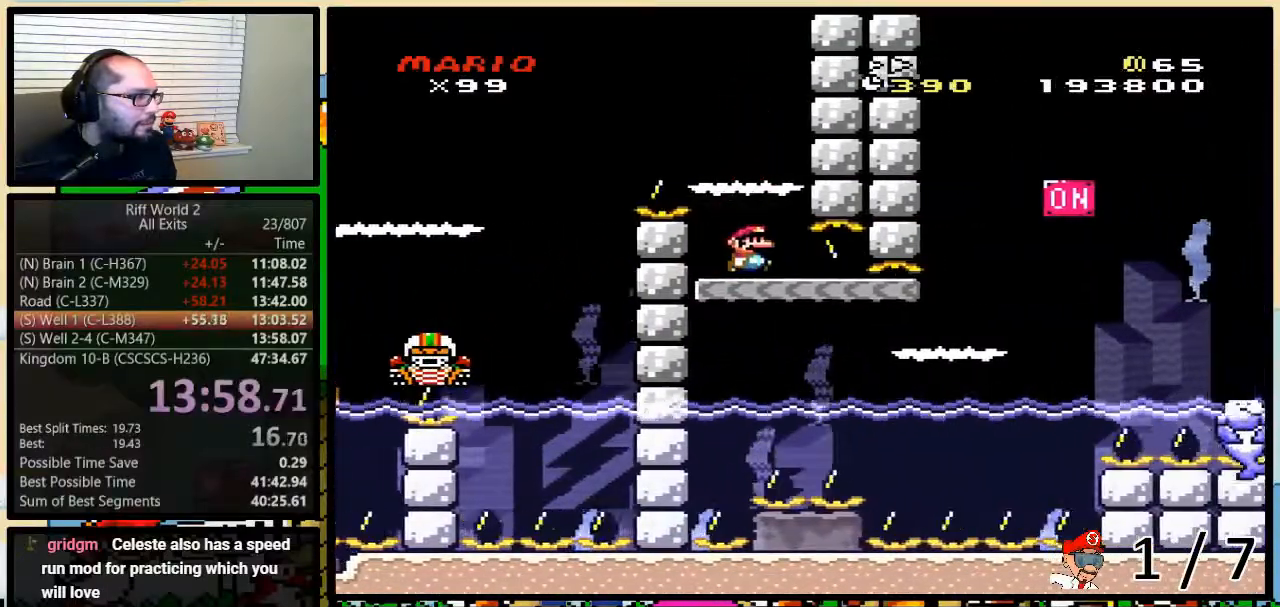
{"buttons": ["Y", "DPAD_UP", "DPAD_RIGHT"], "events": [[233, "DPAD_UP", "up"], [417, "DPAD_UP", "down"]]}
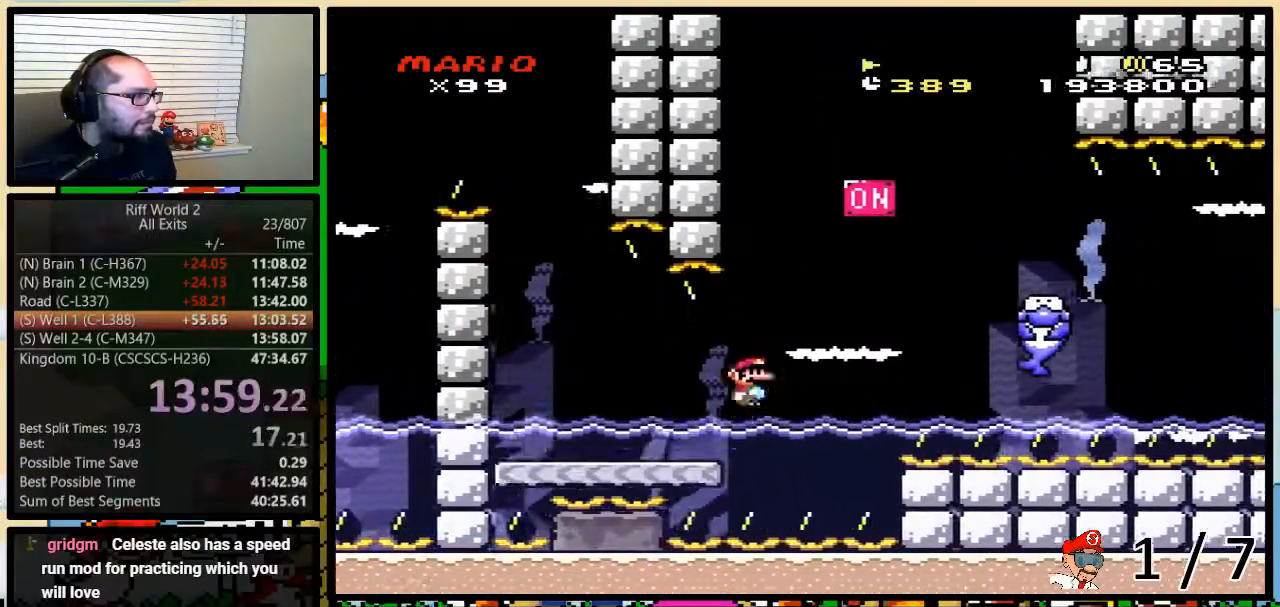
{"buttons": ["A", "Y", "DPAD_RIGHT"], "events": [[17, "A", "down"], [350, "DPAD_UP", "up"]]}
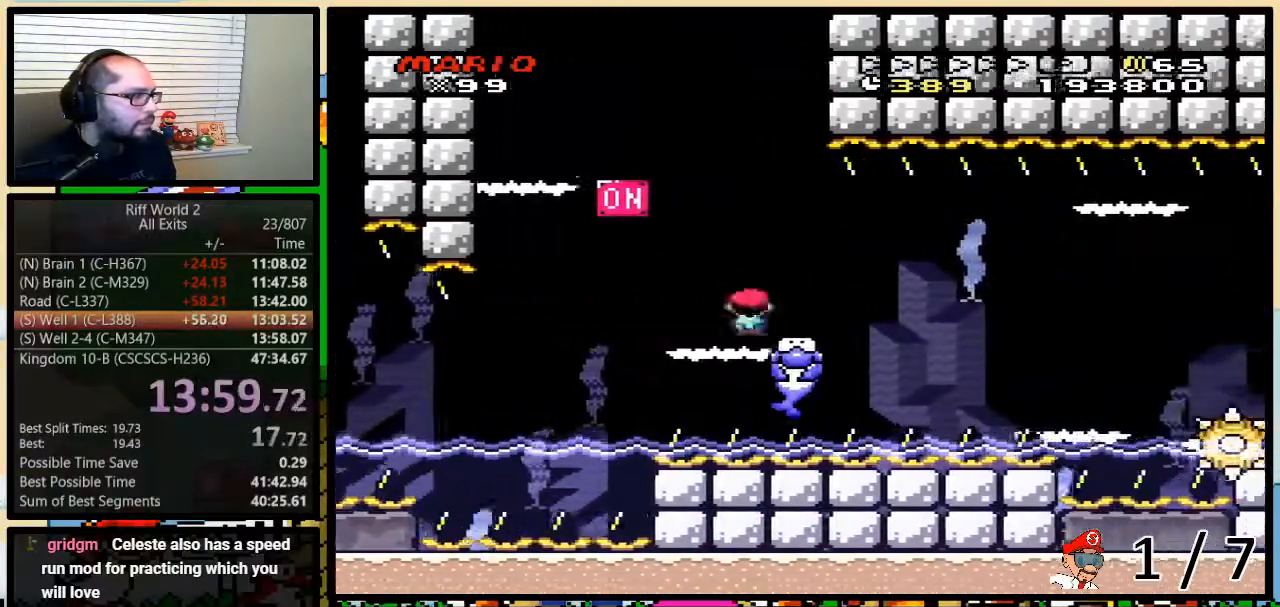
{"buttons": ["B", "Y", "DPAD_UP", "DPAD_LEFT"], "events": [[33, "A", "up"], [50, "DPAD_UP", "down"], [83, "DPAD_LEFT", "down"], [83, "DPAD_RIGHT", "up"], [117, "B", "down"]]}